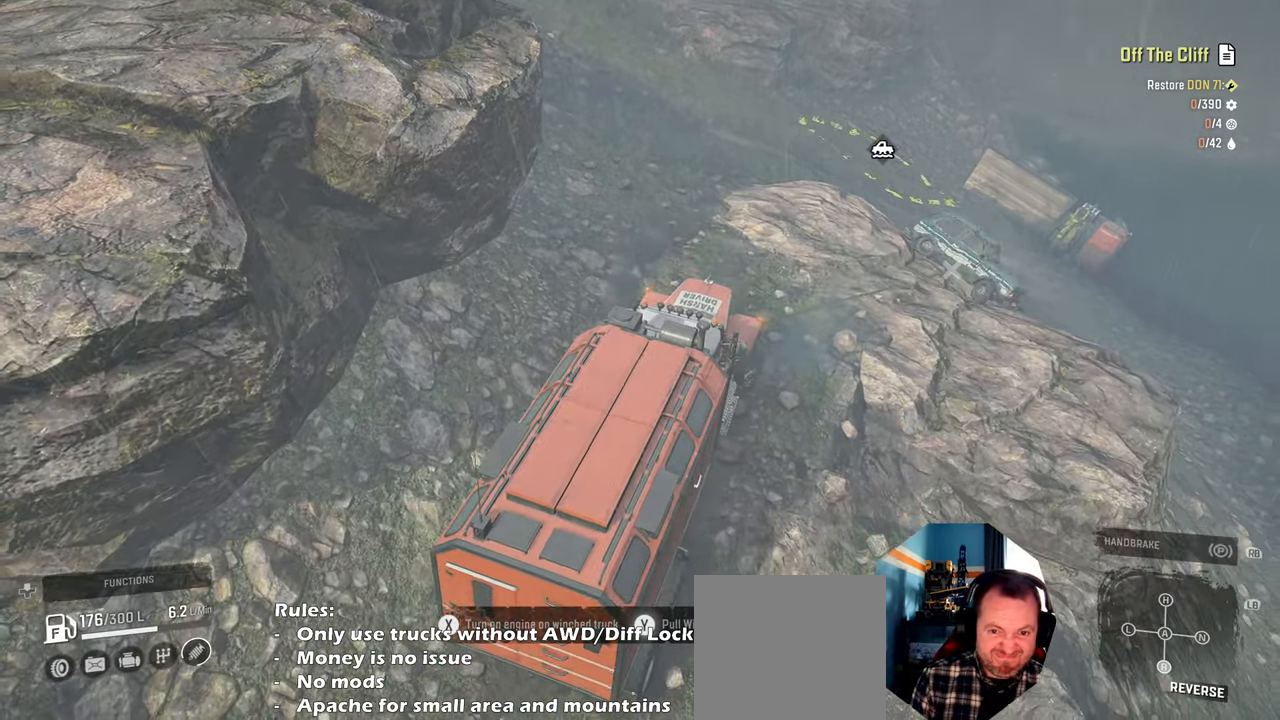
Gameplay with a controller (Xbox layout); each line is a JSON object with the inputs held at the frame after it. "events" lists button and stick changes between this image and that frame as [ms after this image, input, new state], when the widget could be followed in between. Not read: L3.
{"buttons": ["Y", "R2"], "left_stick": "right", "right_stick": "center", "events": [[434, "left_stick", "right"]]}
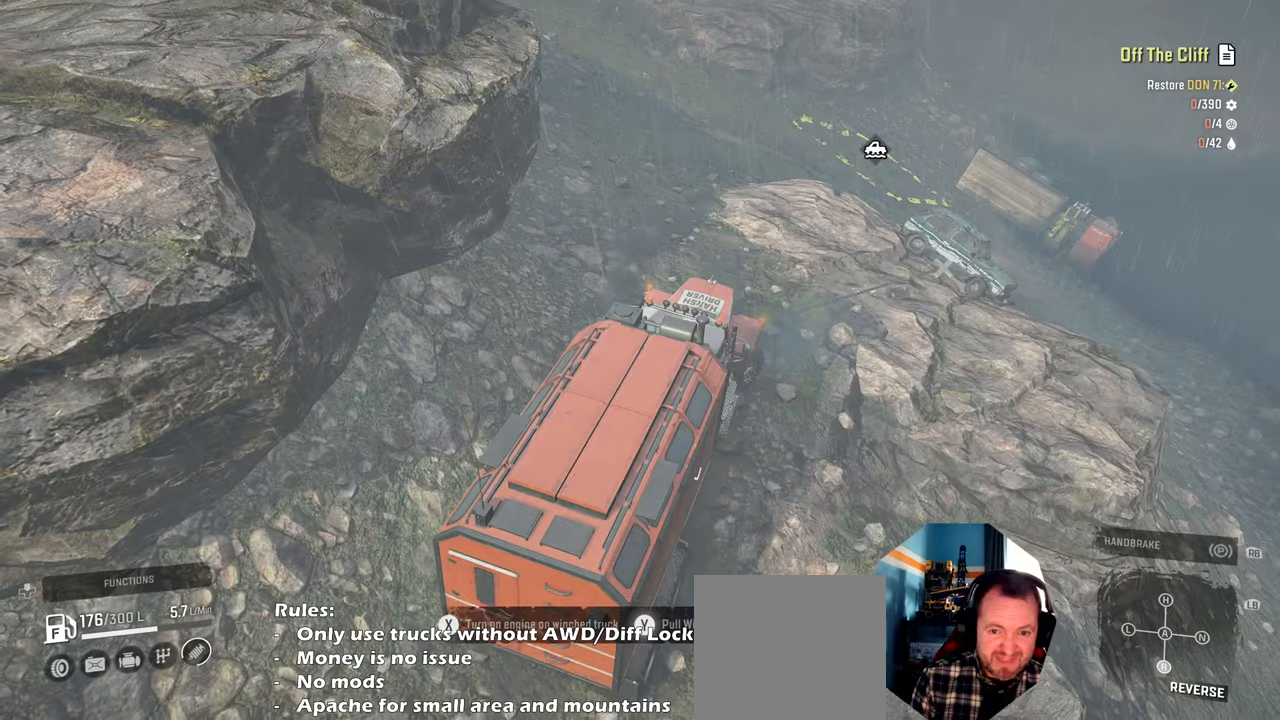
{"buttons": ["Y", "R2"], "left_stick": "left", "right_stick": "center", "events": [[434, "left_stick", "left"]]}
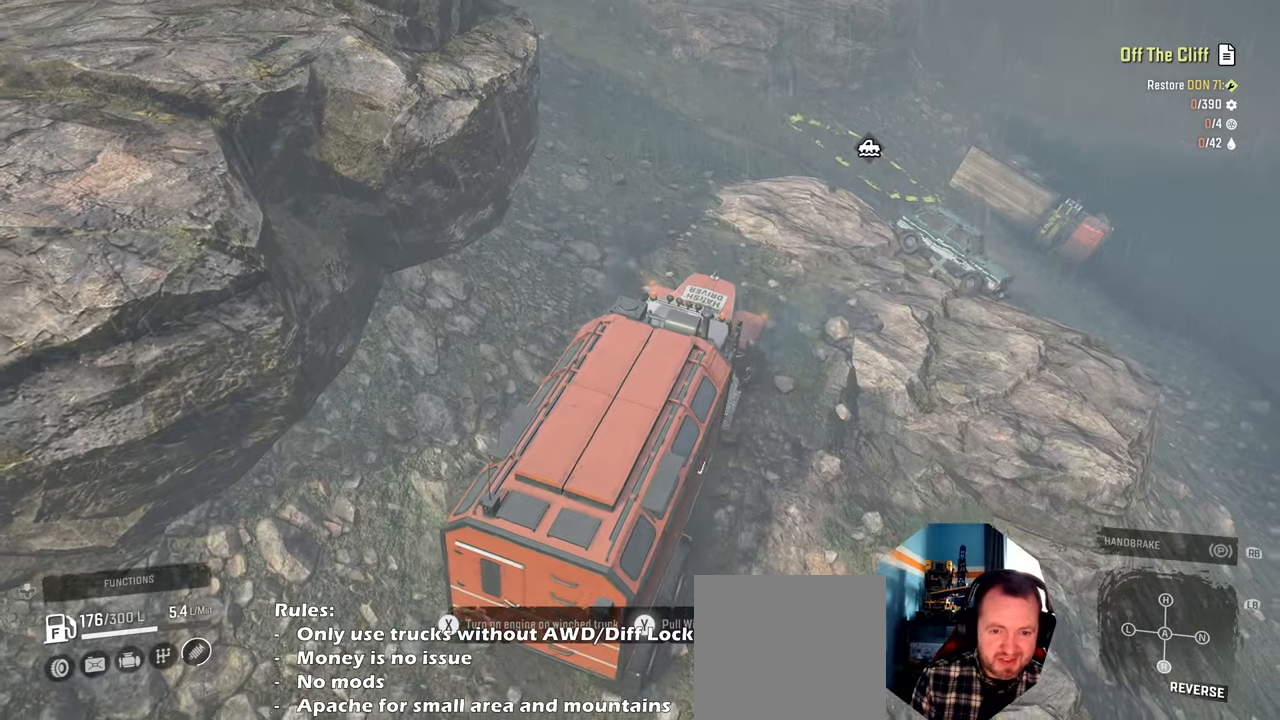
{"buttons": ["Y", "R2"], "left_stick": "left", "right_stick": "center", "events": []}
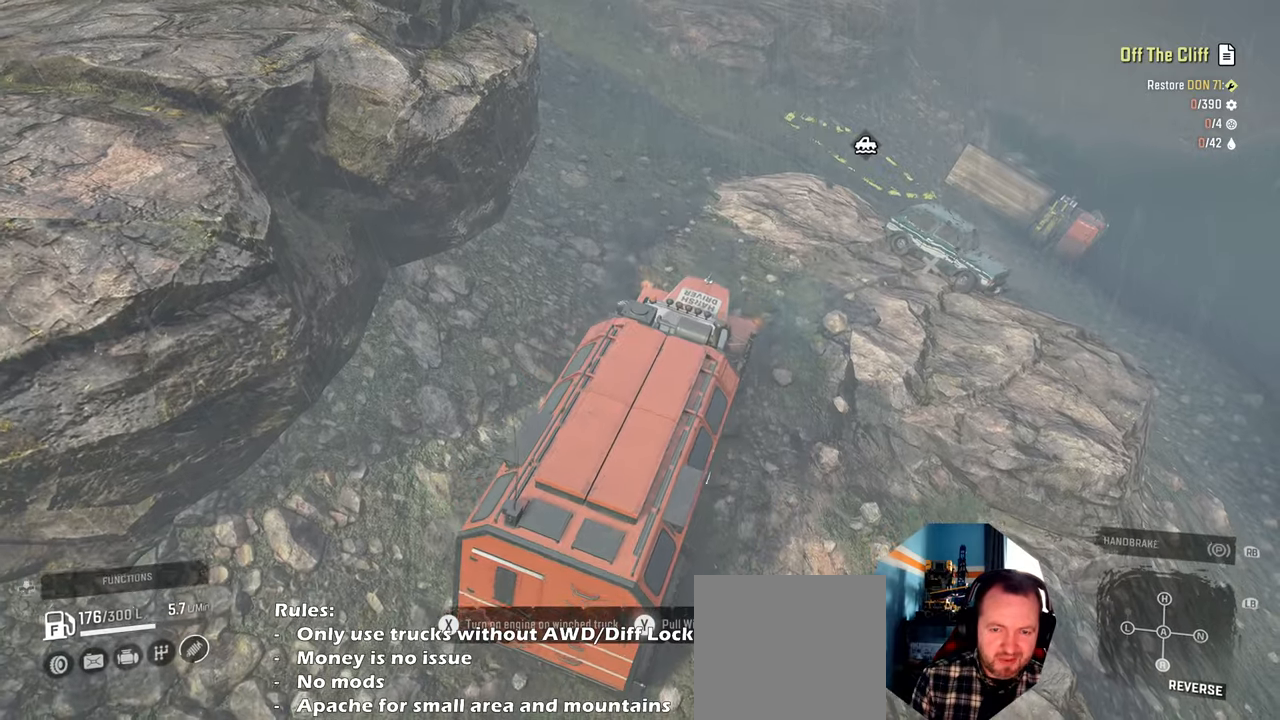
{"buttons": ["R2"], "left_stick": "center", "right_stick": "up-left", "events": [[100, "Y", "up"], [167, "R2", "up"], [234, "left_stick", "center"], [300, "right_stick", "up"], [367, "R2", "down"], [400, "right_stick", "up-left"]]}
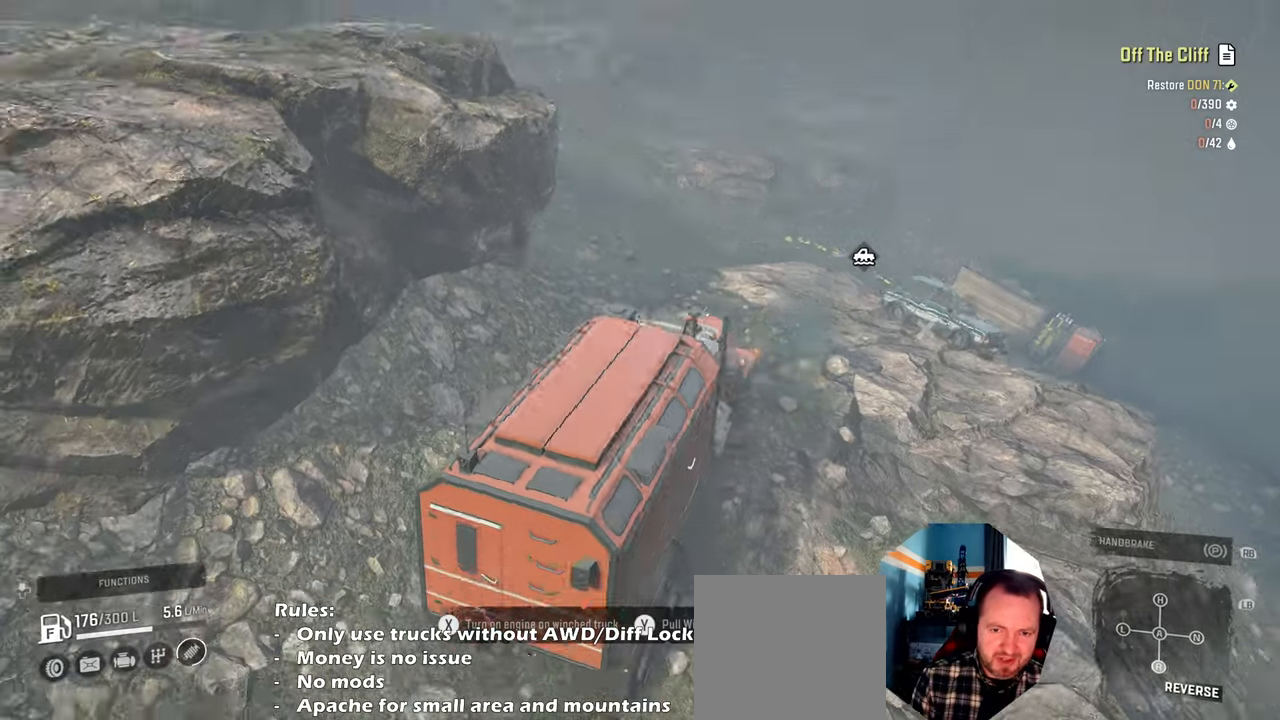
{"buttons": ["Y"], "left_stick": "center", "right_stick": "center", "events": [[34, "right_stick", "center"], [234, "Y", "down"], [467, "R2", "up"]]}
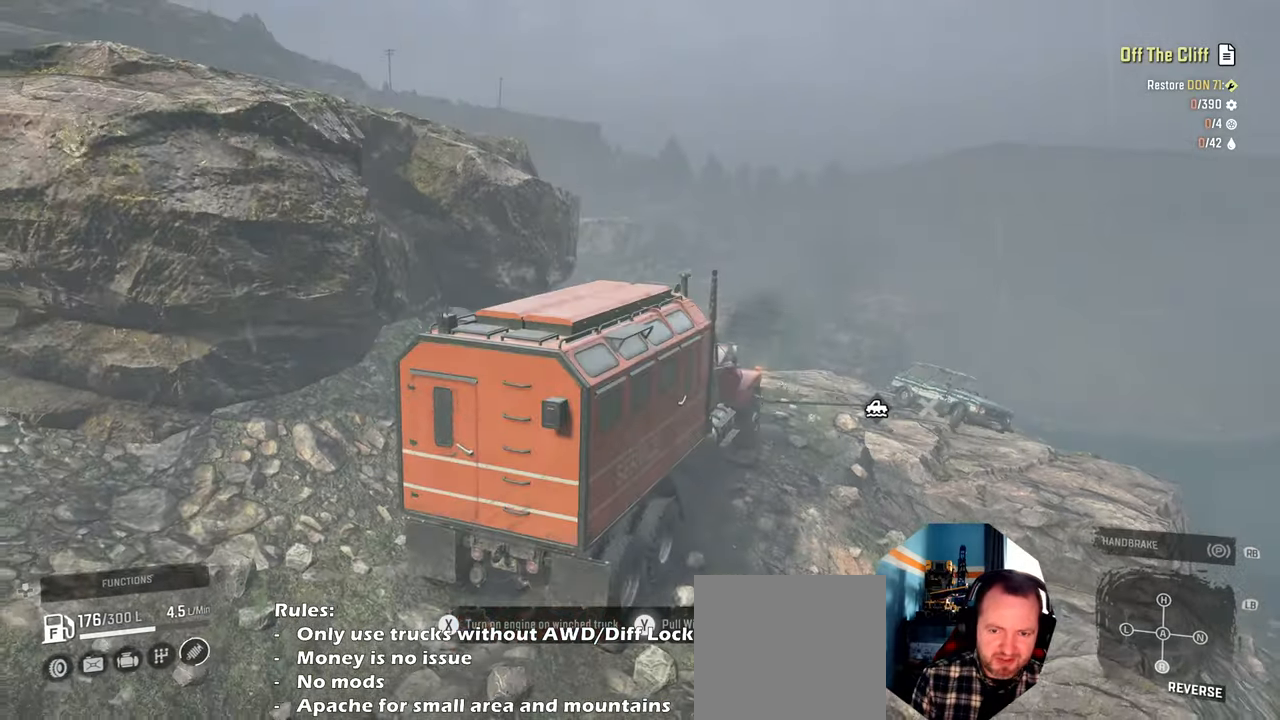
{"buttons": ["Y", "R2"], "left_stick": "center", "right_stick": "center", "events": [[67, "R2", "down"]]}
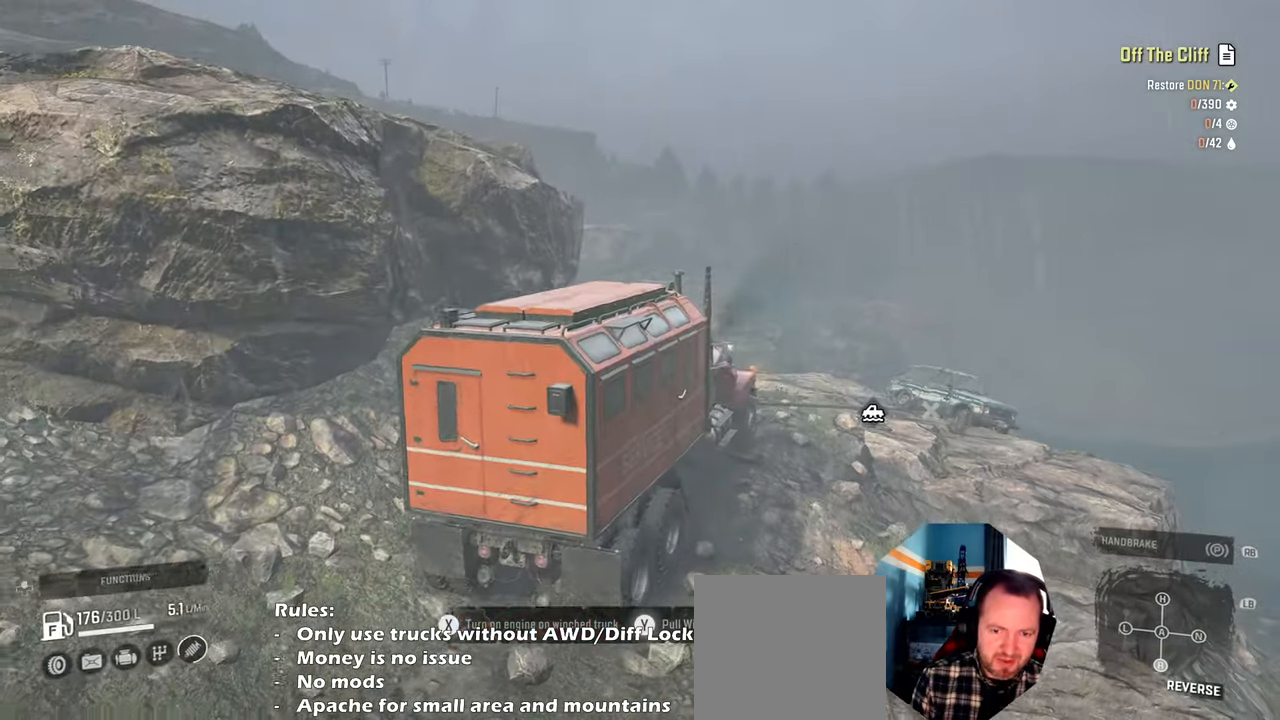
{"buttons": ["Y"], "left_stick": "center", "right_stick": "center", "events": [[267, "R2", "up"]]}
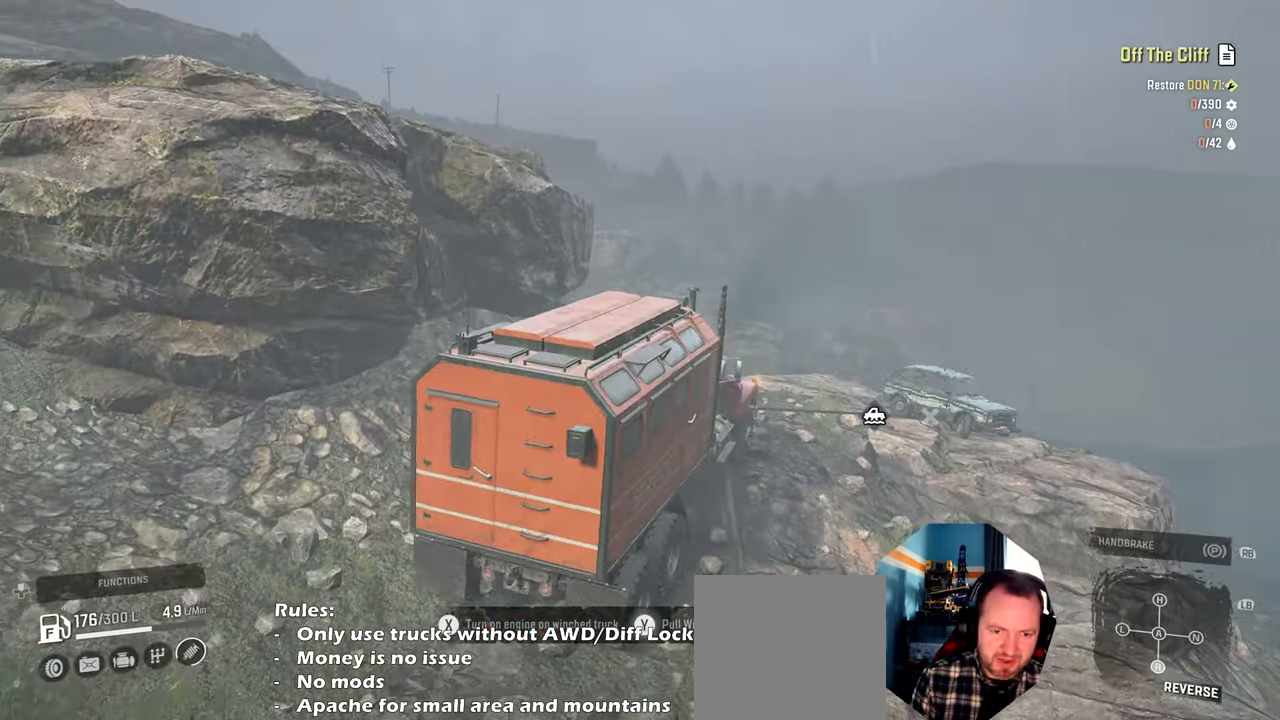
{"buttons": ["L1"], "left_stick": "center", "right_stick": "center", "events": [[300, "Y", "up"], [434, "L1", "down"]]}
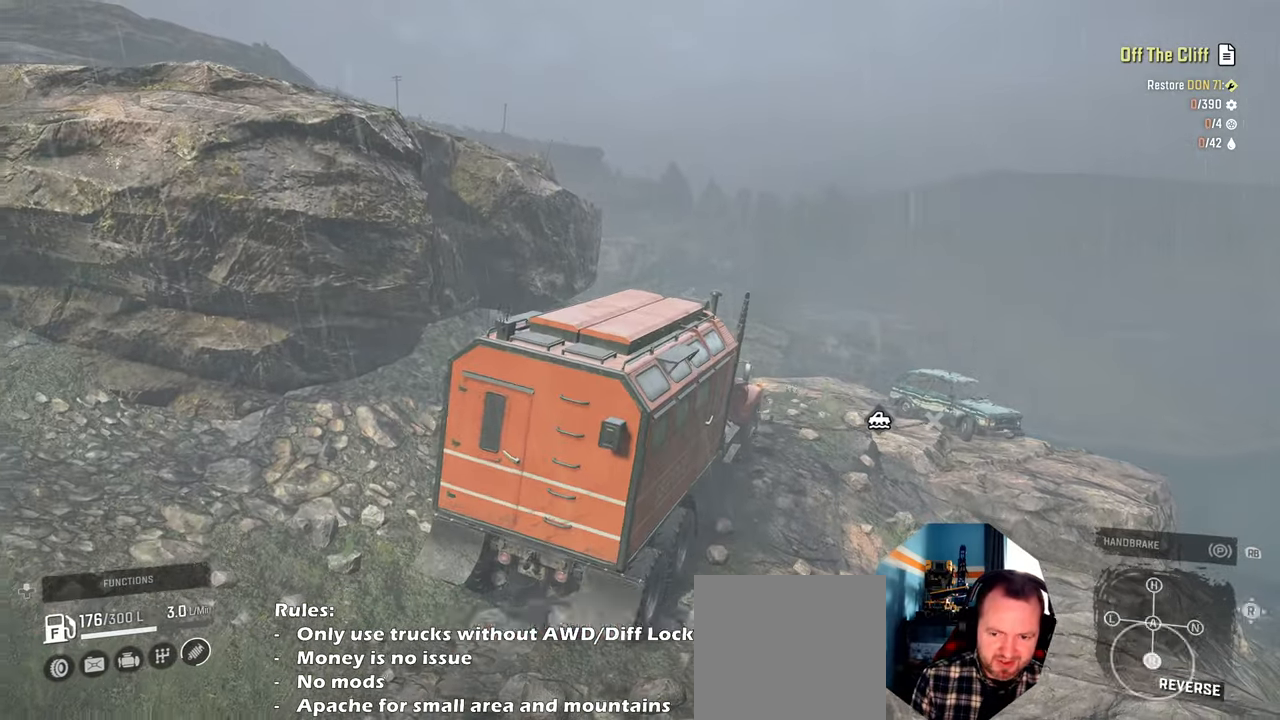
{"buttons": ["R2"], "left_stick": "center", "right_stick": "down-left", "events": [[34, "right_stick", "up"], [167, "L1", "up"], [167, "right_stick", "center"], [267, "R2", "down"], [434, "right_stick", "down-left"]]}
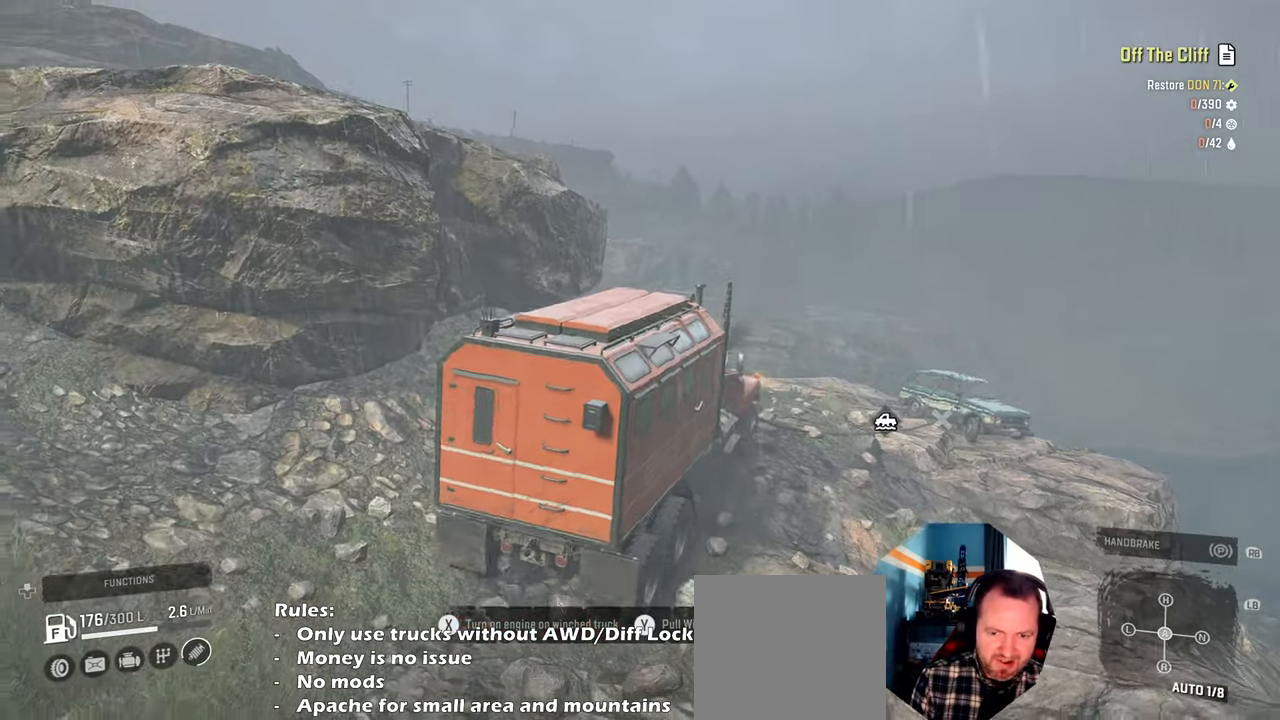
{"buttons": ["R2"], "left_stick": "center", "right_stick": "down-left", "events": []}
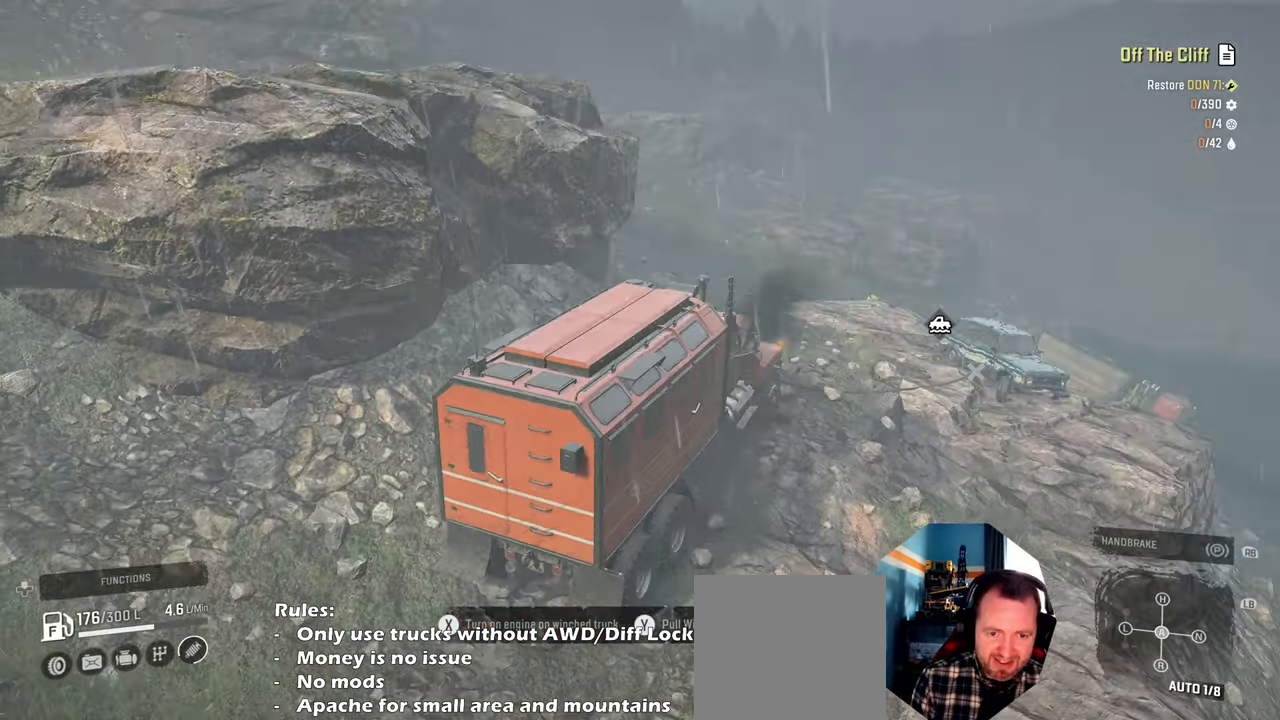
{"buttons": ["R2"], "left_stick": "right", "right_stick": "left", "events": [[134, "right_stick", "center"], [200, "right_stick", "down-left"], [267, "right_stick", "left"], [367, "left_stick", "right"]]}
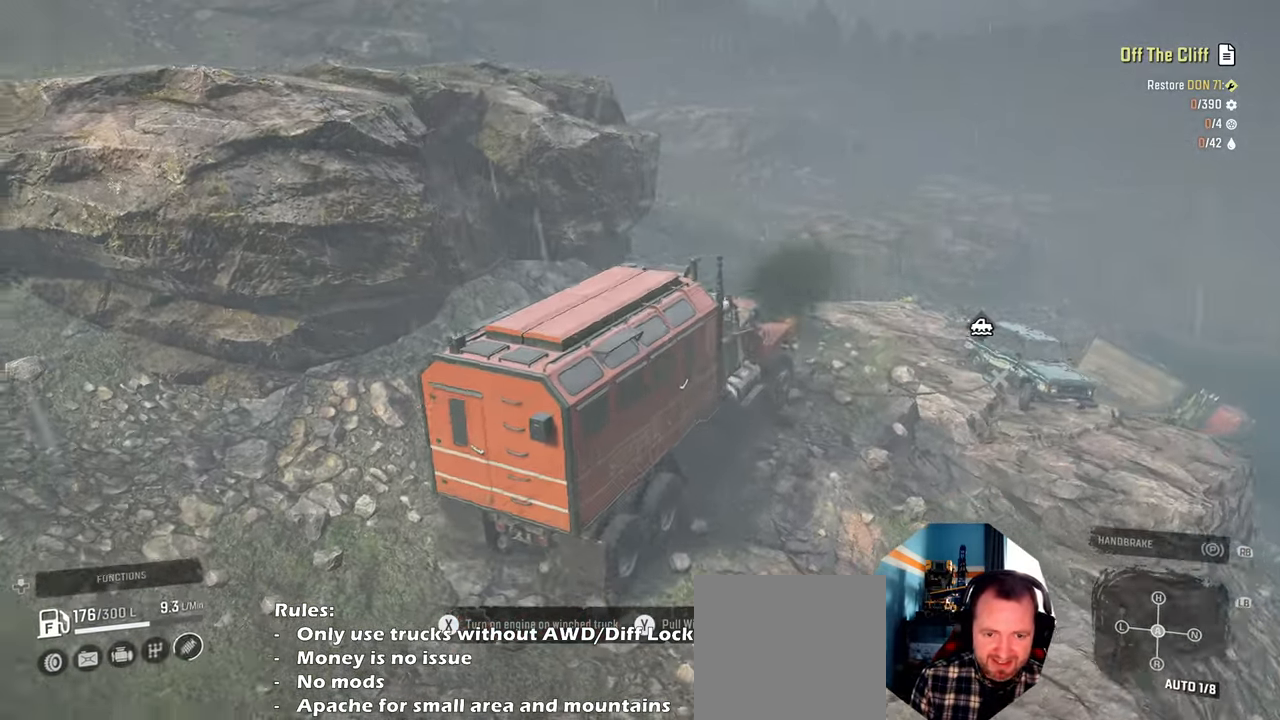
{"buttons": ["R2"], "left_stick": "up-left", "right_stick": "center", "events": [[34, "left_stick", "center"], [167, "right_stick", "center"], [367, "left_stick", "up-left"]]}
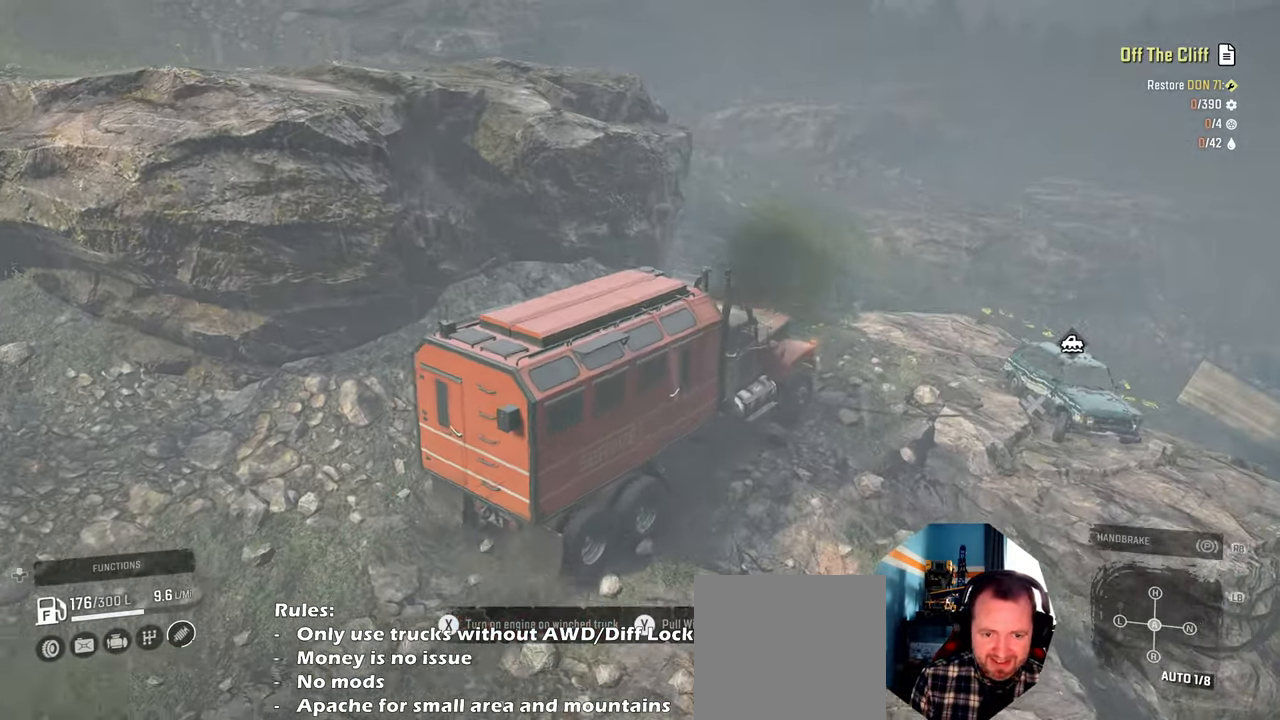
{"buttons": ["R2"], "left_stick": "left", "right_stick": "center", "events": [[234, "left_stick", "center"], [434, "left_stick", "left"]]}
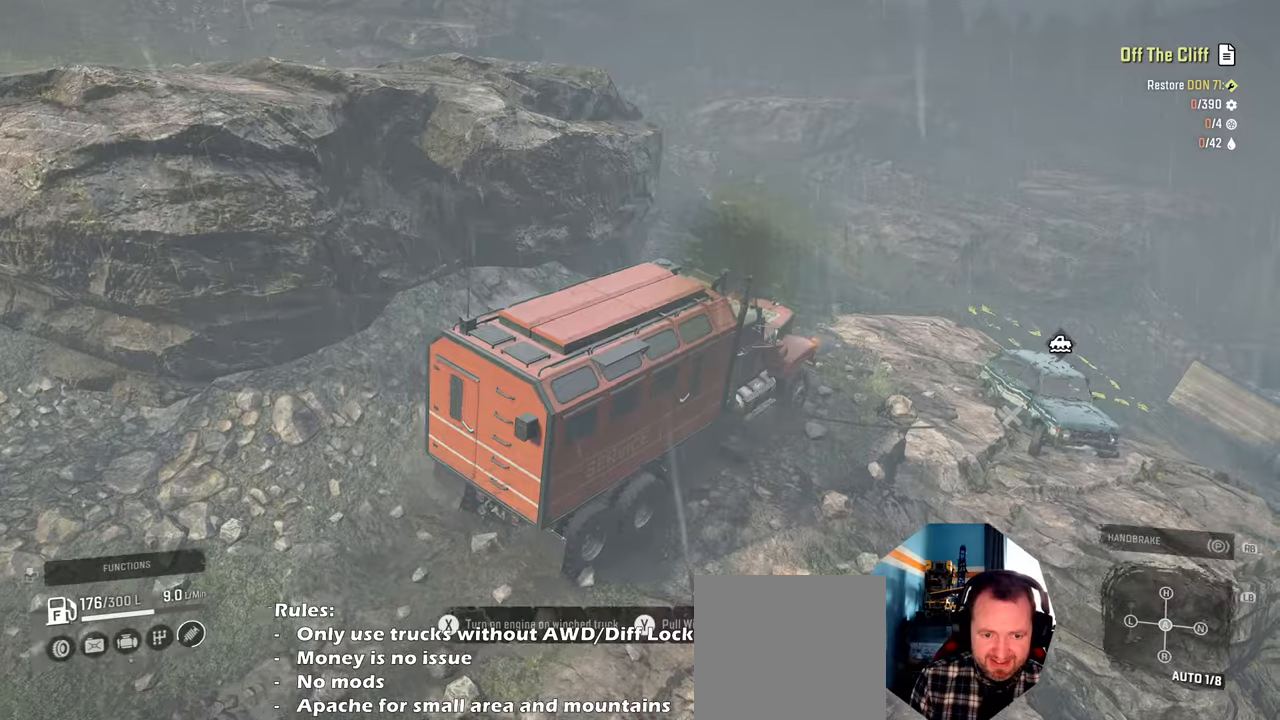
{"buttons": ["R2"], "left_stick": "center", "right_stick": "center", "events": [[200, "left_stick", "center"]]}
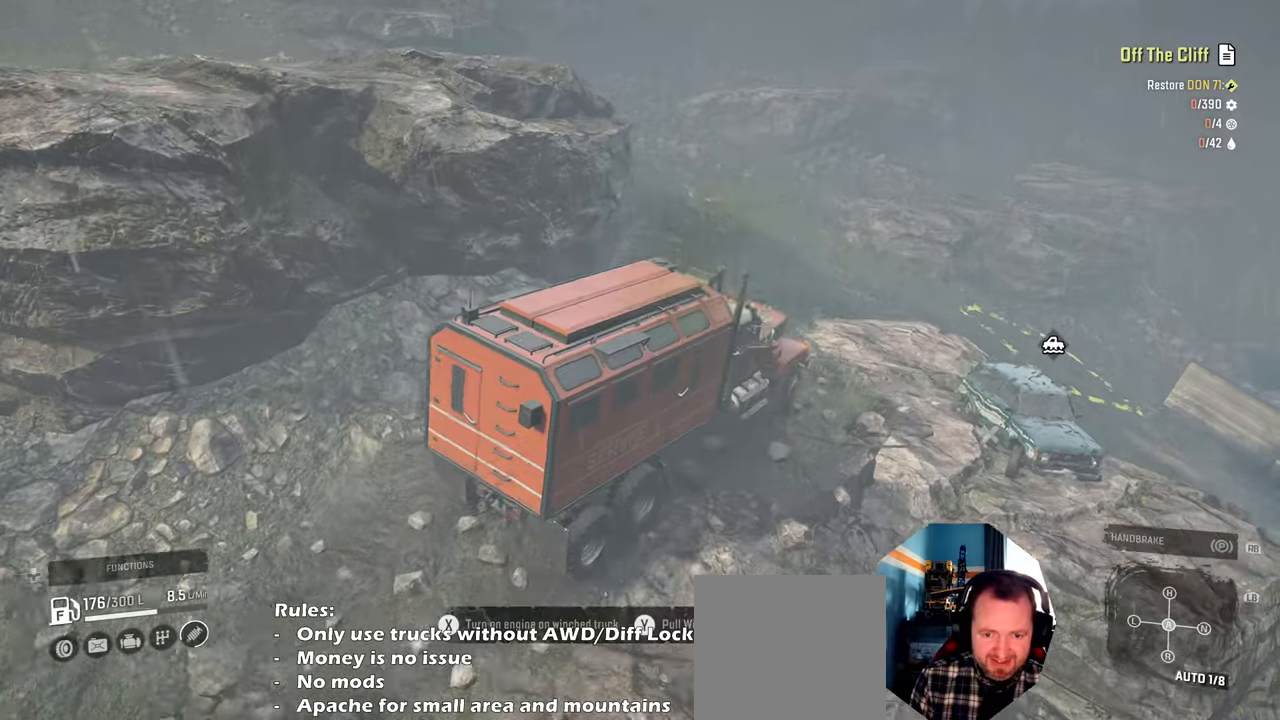
{"buttons": ["R2"], "left_stick": "center", "right_stick": "center", "events": [[100, "left_stick", "right"], [267, "B", "down"], [400, "B", "up"], [400, "left_stick", "center"]]}
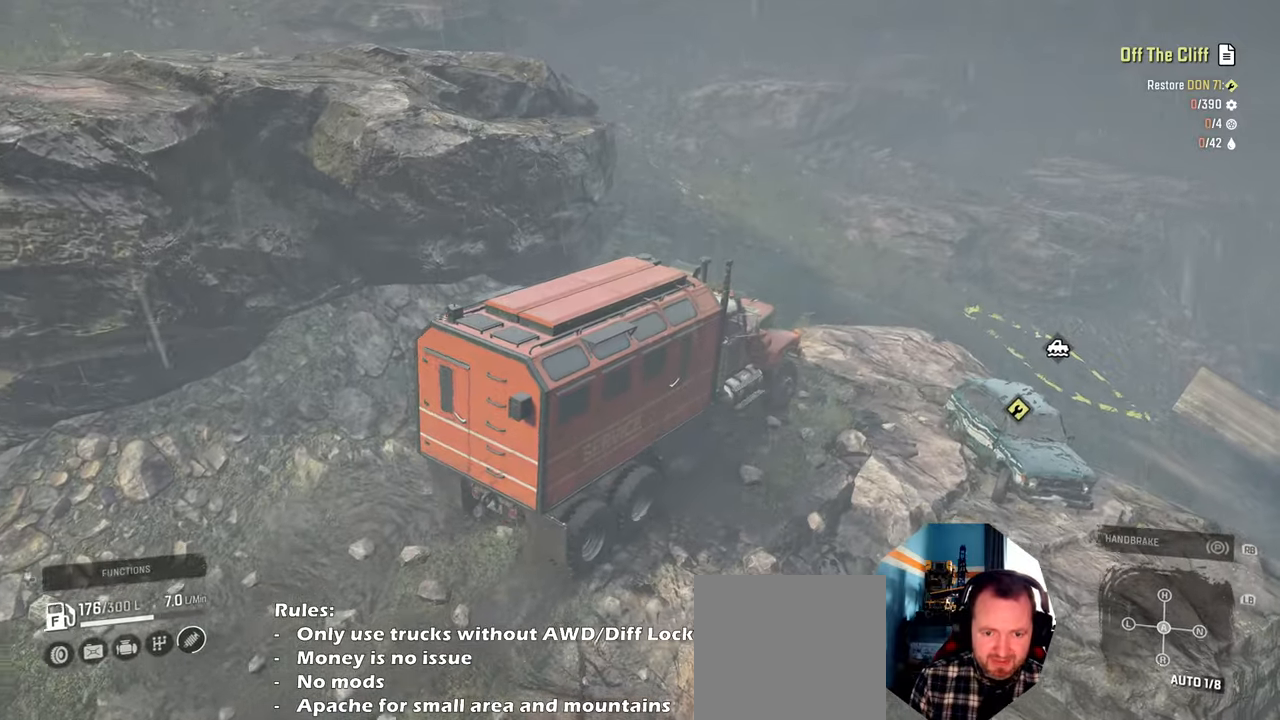
{"buttons": ["R2"], "left_stick": "center", "right_stick": "up", "events": [[134, "right_stick", "up"], [300, "left_stick", "right"], [400, "left_stick", "center"]]}
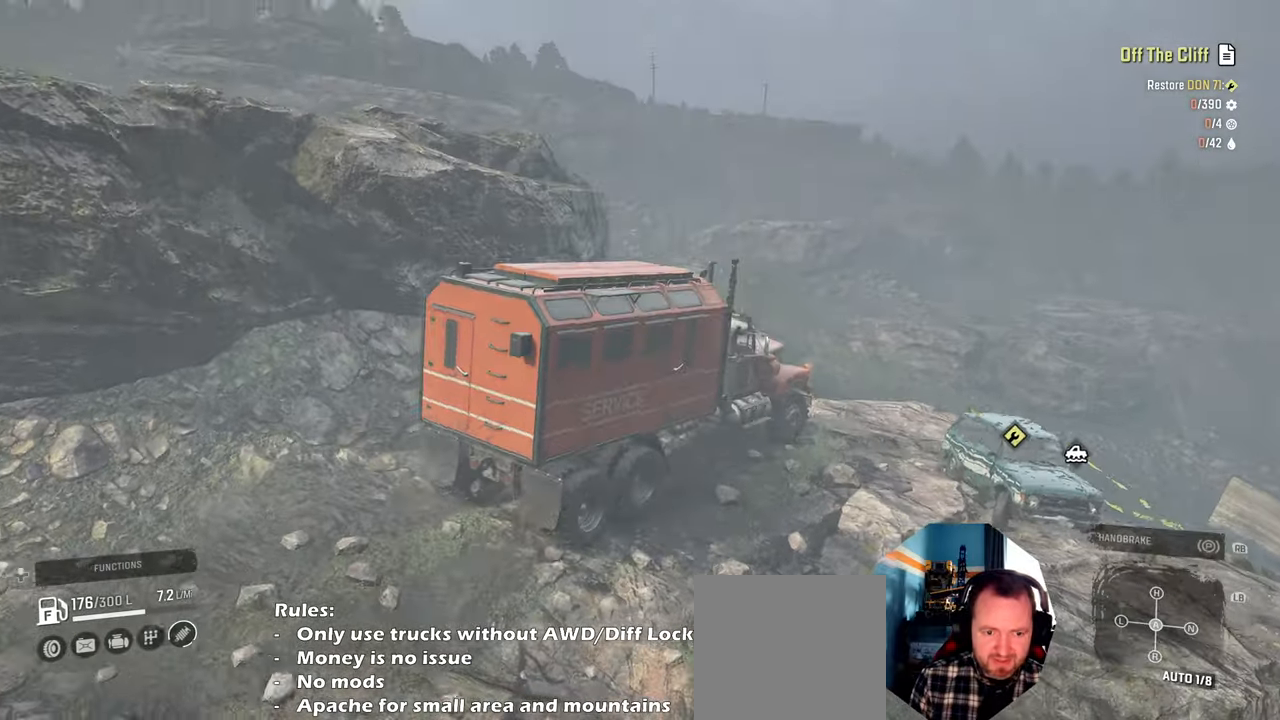
{"buttons": ["R2"], "left_stick": "center", "right_stick": "center", "events": [[67, "right_stick", "center"], [100, "left_stick", "up-left"], [367, "left_stick", "center"]]}
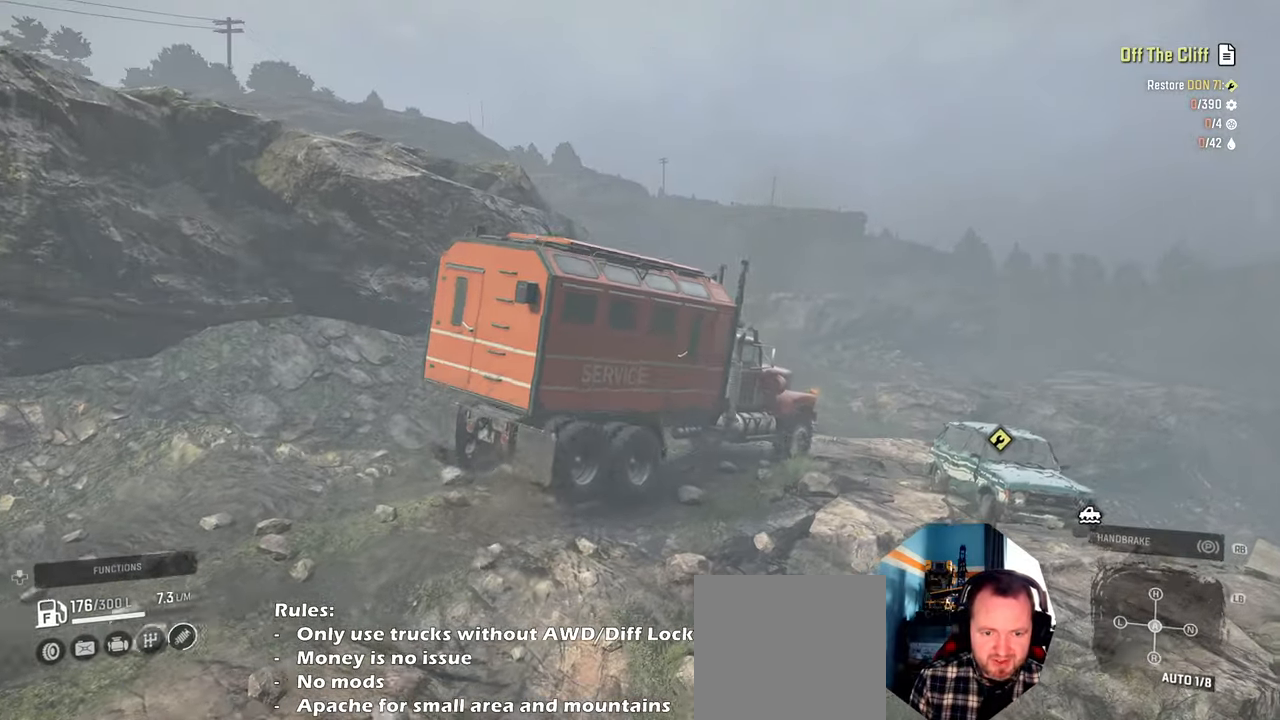
{"buttons": [], "left_stick": "center", "right_stick": "center", "events": [[467, "R2", "up"]]}
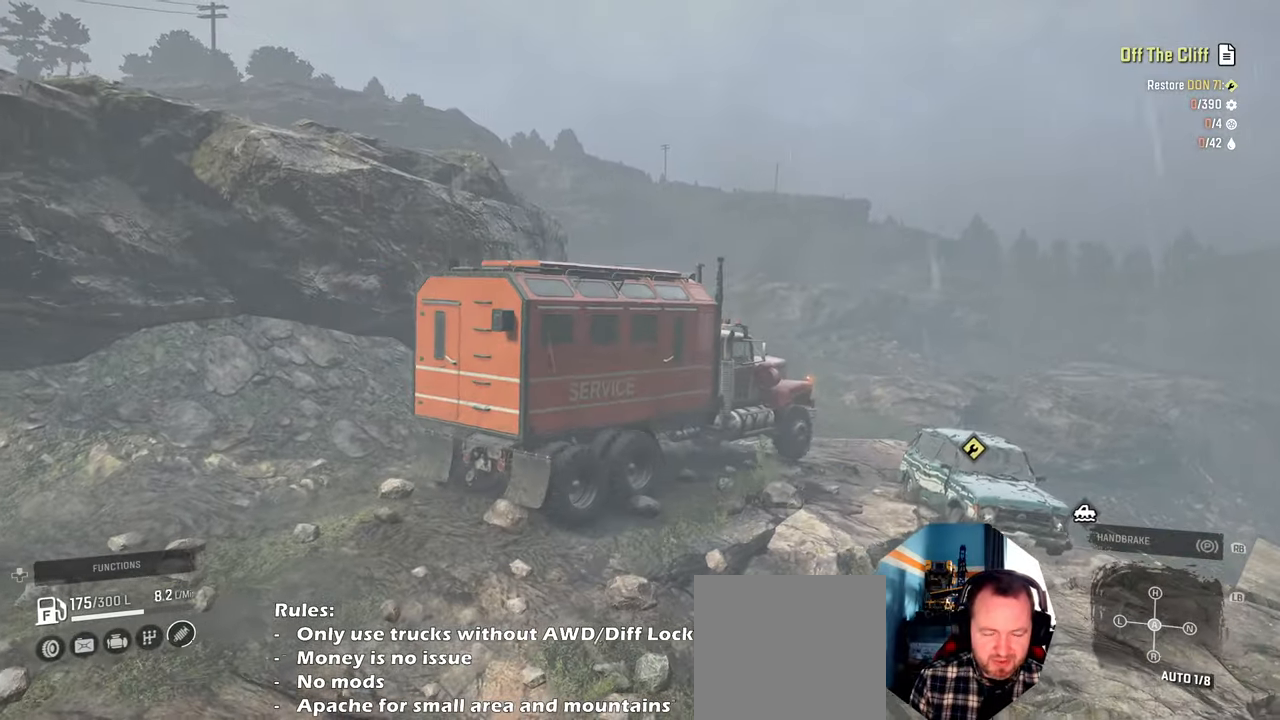
{"buttons": [], "left_stick": "center", "right_stick": "center", "events": []}
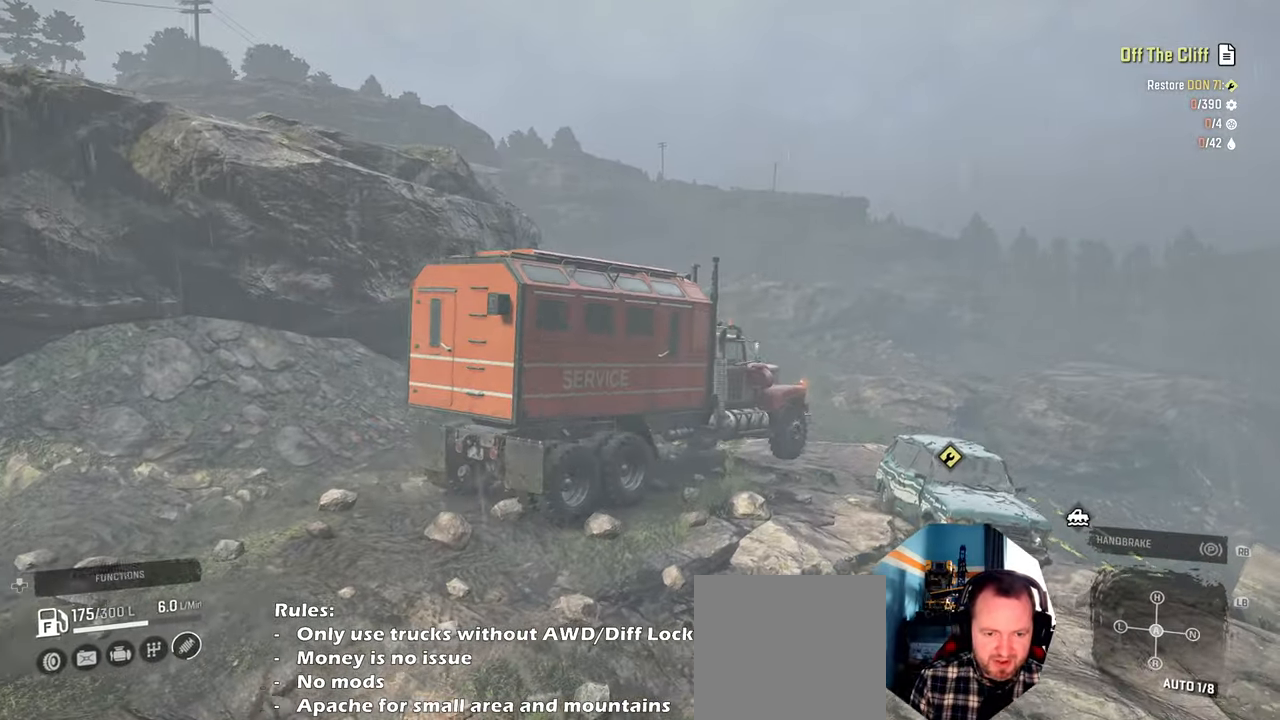
{"buttons": [], "left_stick": "center", "right_stick": "center", "events": []}
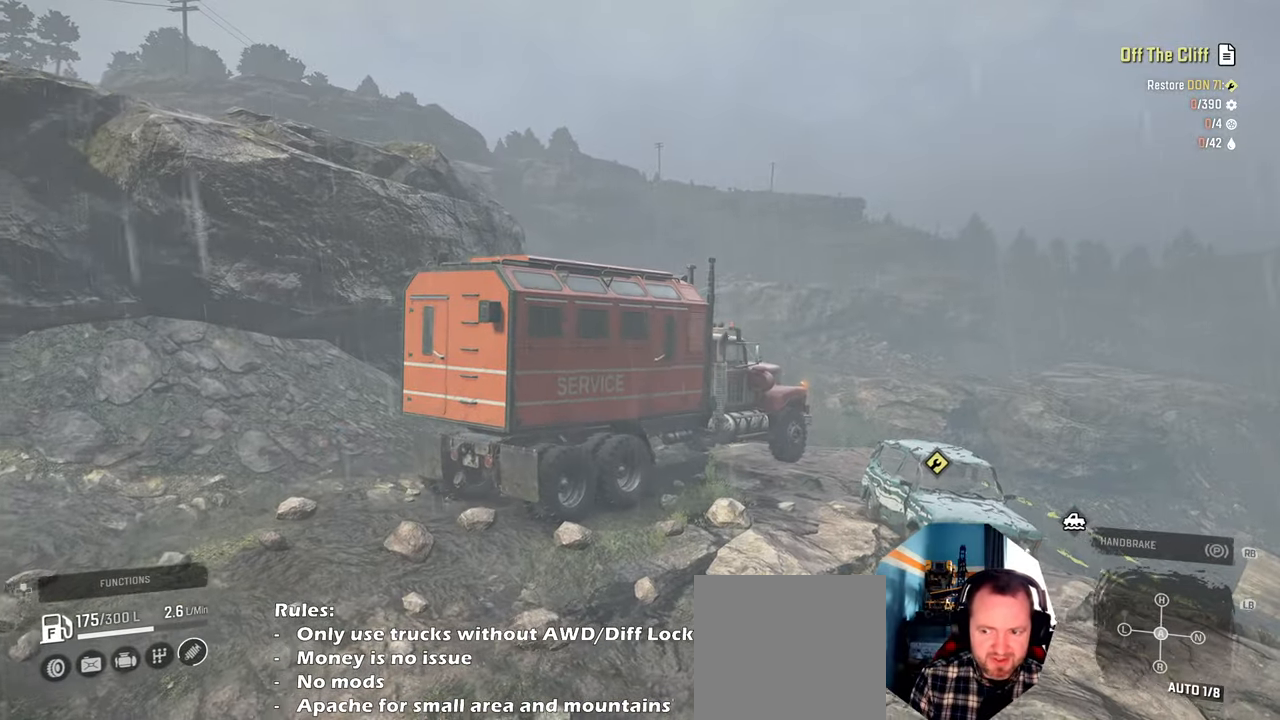
{"buttons": ["R1"], "left_stick": "center", "right_stick": "center", "events": [[434, "R1", "down"]]}
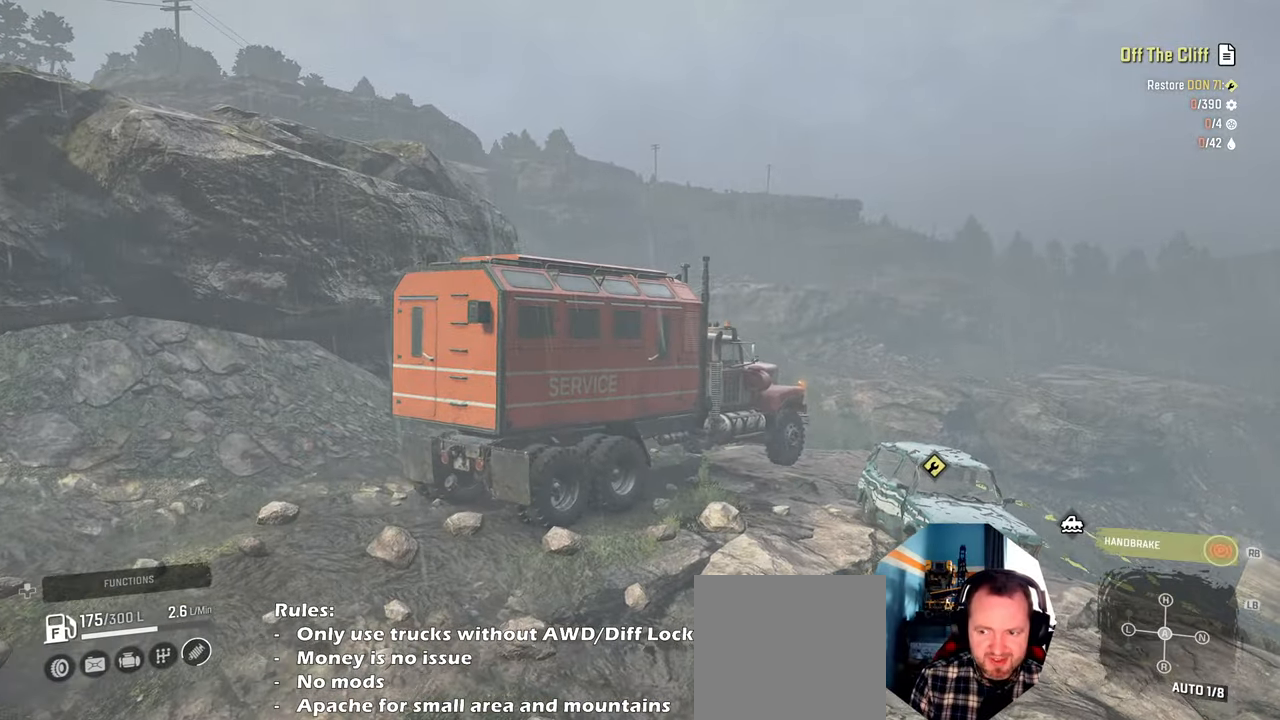
{"buttons": ["DPAD_UP"], "left_stick": "center", "right_stick": "center", "events": [[67, "R1", "up"], [467, "DPAD_UP", "down"]]}
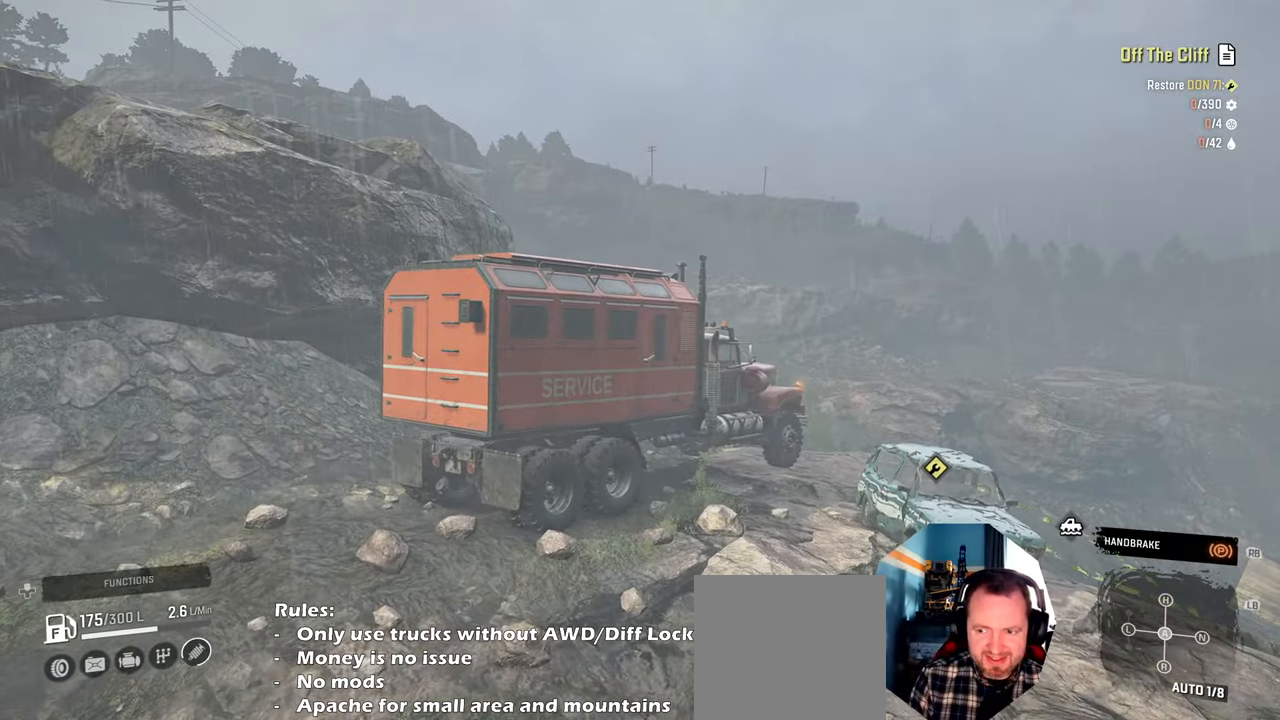
{"buttons": [], "left_stick": "center", "right_stick": "center", "events": [[100, "DPAD_UP", "up"]]}
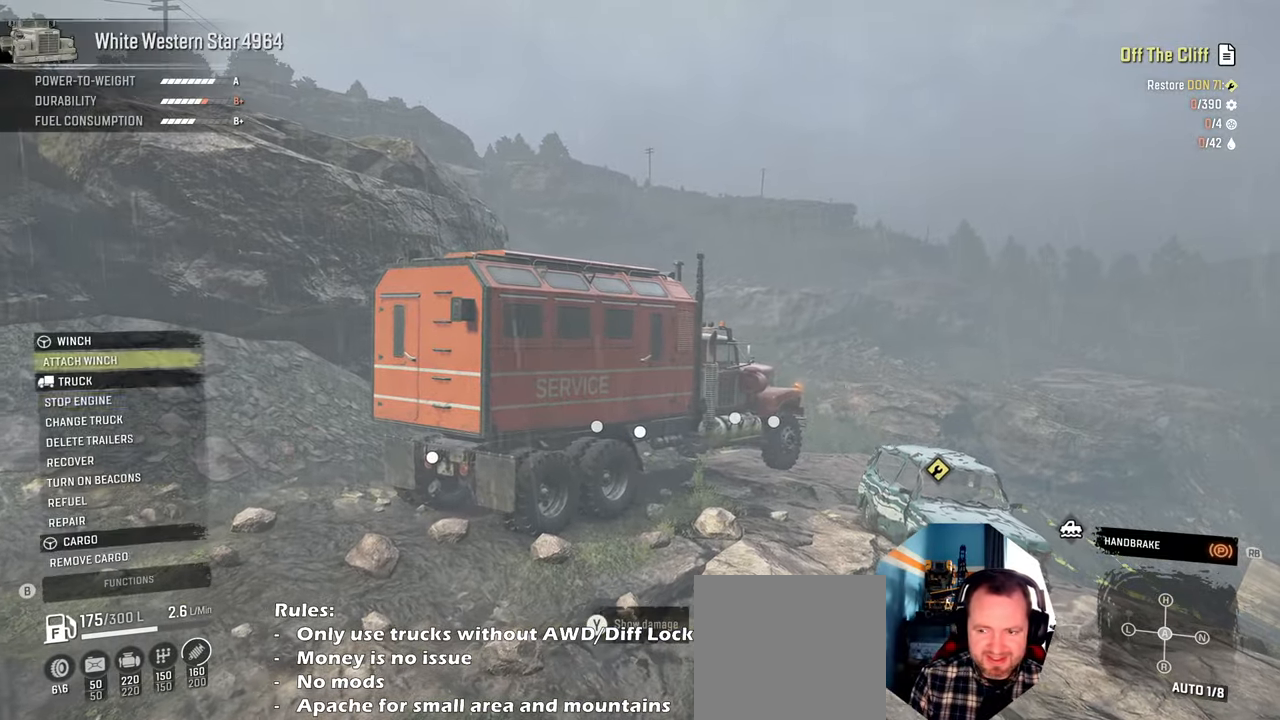
{"buttons": ["DPAD_DOWN"], "left_stick": "center", "right_stick": "center", "events": [[34, "DPAD_DOWN", "down"], [134, "DPAD_DOWN", "up"], [234, "DPAD_DOWN", "down"], [334, "DPAD_DOWN", "up"], [434, "DPAD_DOWN", "down"]]}